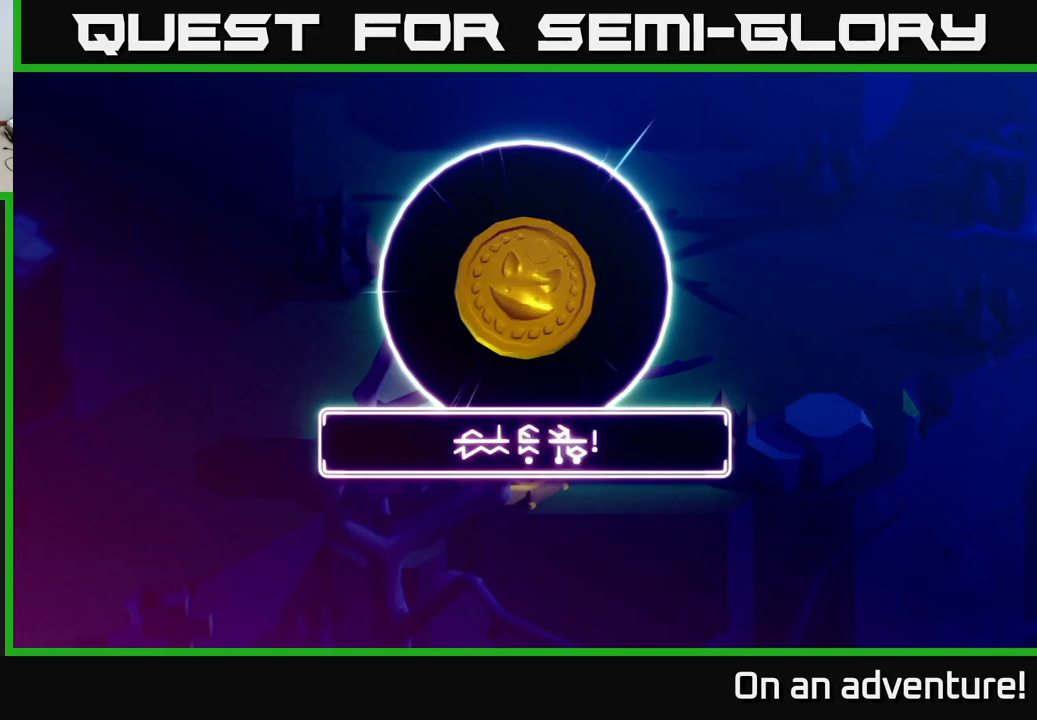
Gameplay with a controller (Xbox layout); each line is a JSON object with the inputs held at the frame after it. "events" lists button and stick changes between this image and that frame as [ms after this image, input, new state], when the widget could be followed in between.
{"buttons": [], "left_stick": "up-left", "right_stick": "center", "events": [[17, "left_stick", "up"], [167, "A", "down"], [250, "A", "up"], [350, "left_stick", "up-left"]]}
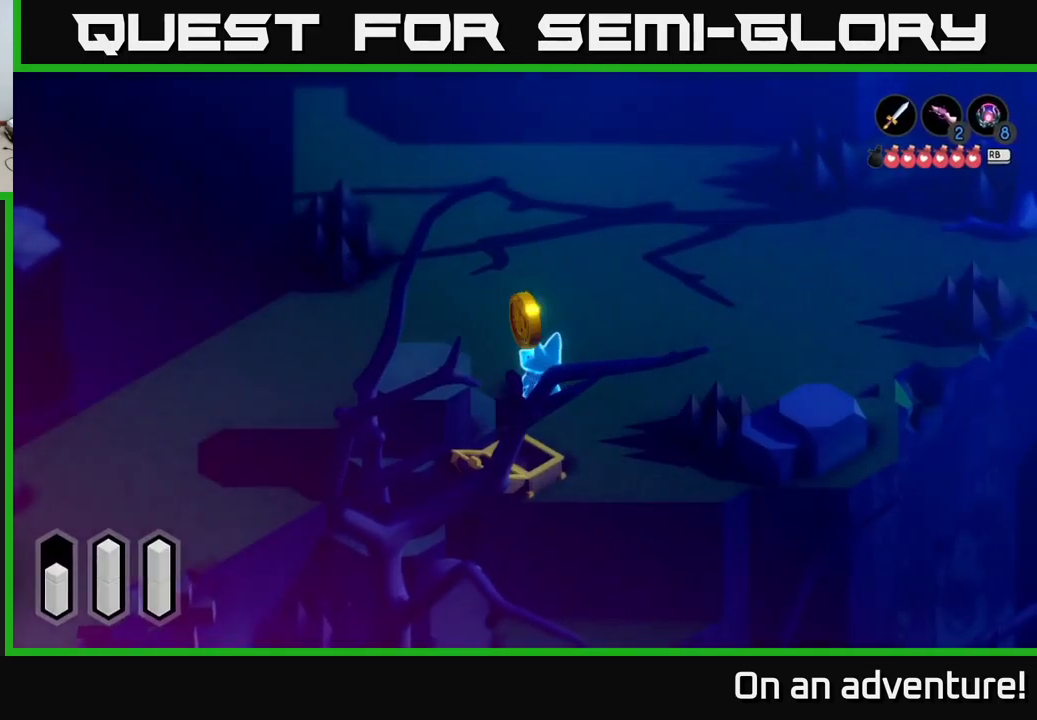
{"buttons": ["A"], "left_stick": "left", "right_stick": "center", "events": [[300, "left_stick", "left"], [450, "A", "down"]]}
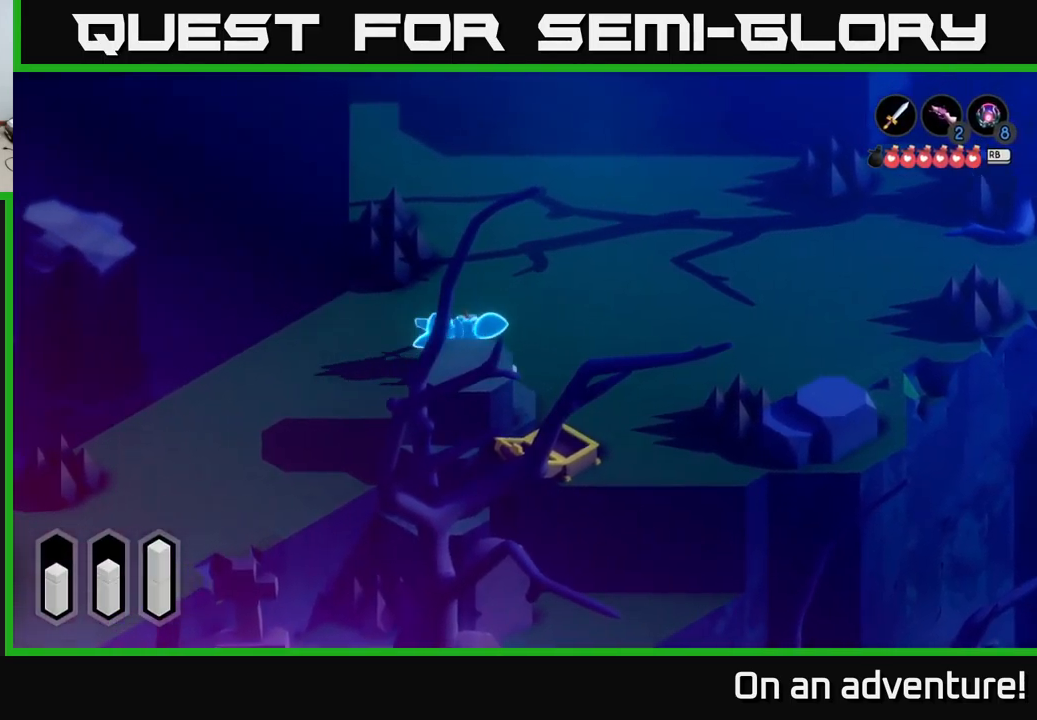
{"buttons": ["A"], "left_stick": "down", "right_stick": "center", "events": [[100, "left_stick", "down-left"], [367, "left_stick", "down"]]}
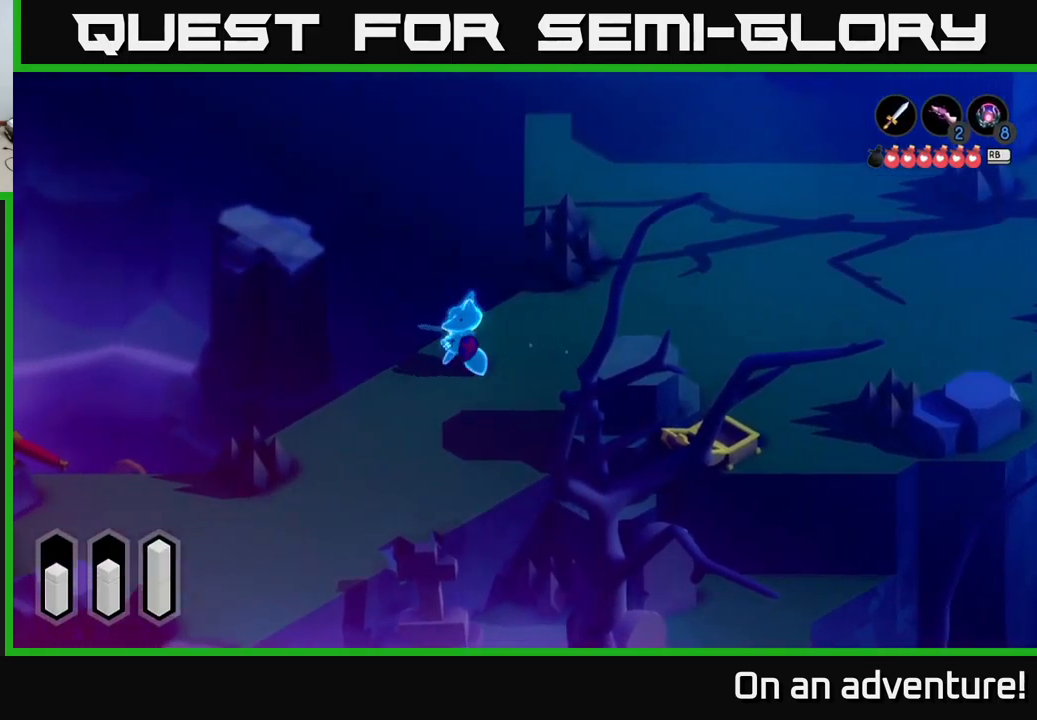
{"buttons": ["A"], "left_stick": "down", "right_stick": "center", "events": []}
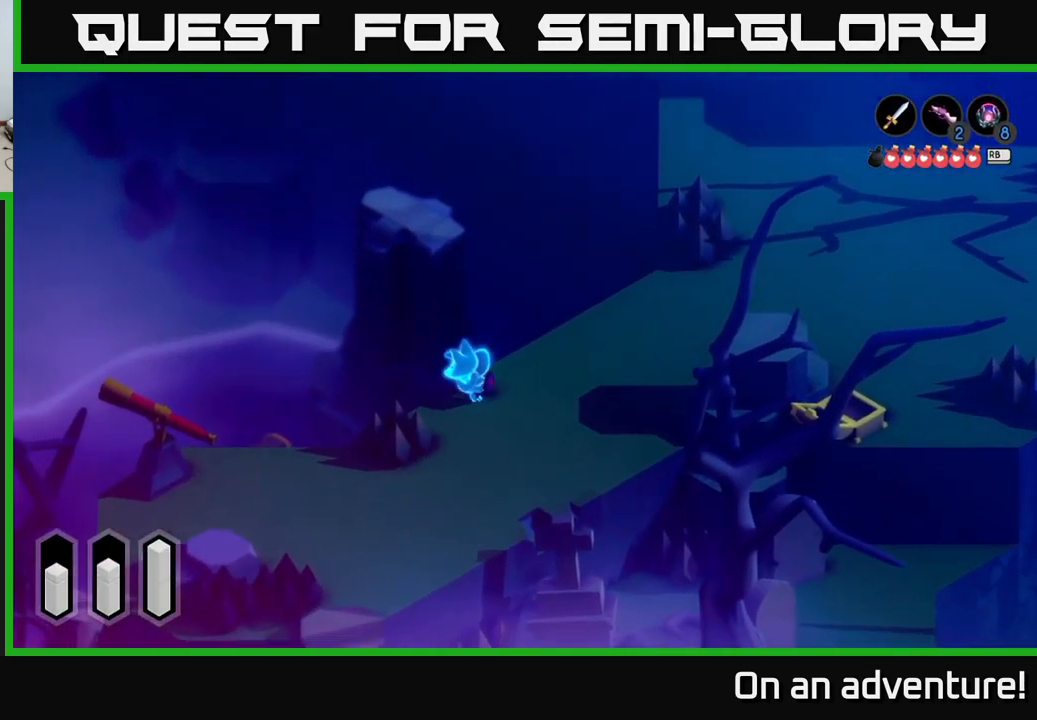
{"buttons": ["A"], "left_stick": "down", "right_stick": "center", "events": [[67, "left_stick", "down-left"], [300, "left_stick", "down"]]}
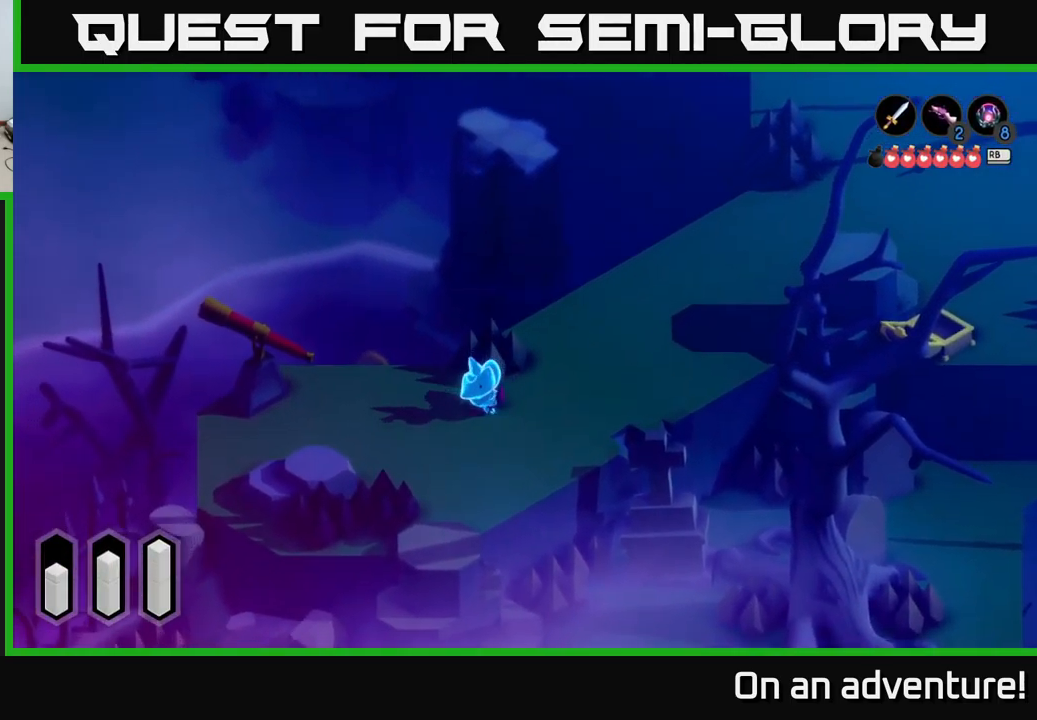
{"buttons": [], "left_stick": "up-left", "right_stick": "center", "events": [[50, "left_stick", "left"], [167, "left_stick", "up-left"], [484, "A", "up"]]}
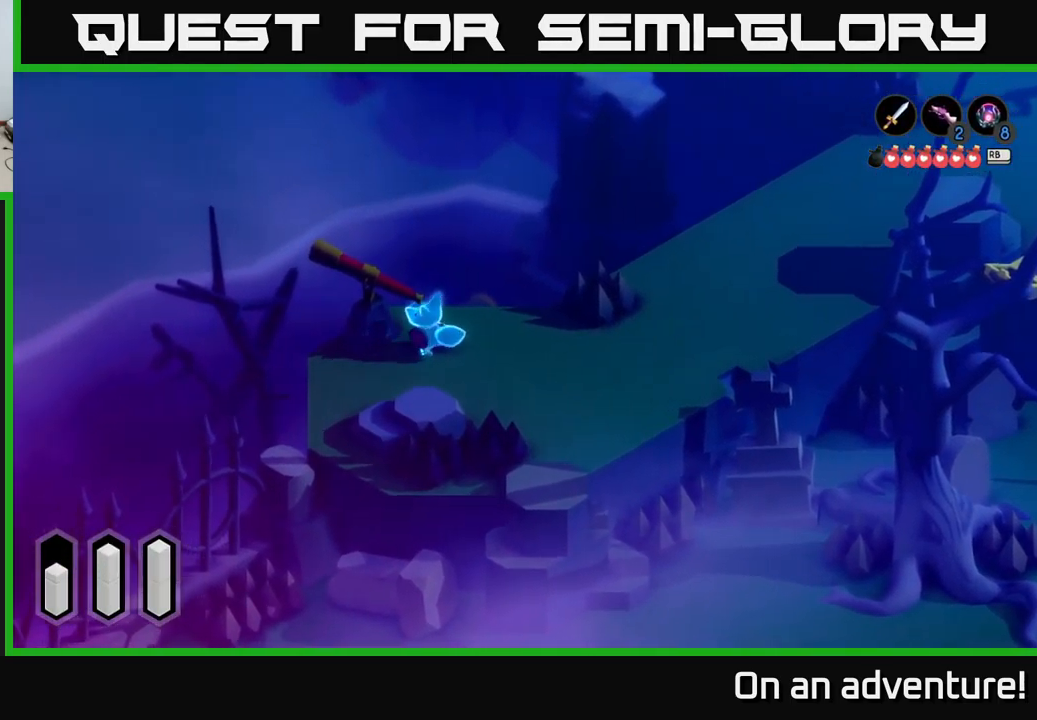
{"buttons": [], "left_stick": "down-right", "right_stick": "center", "events": [[100, "left_stick", "center"], [167, "A", "down"], [334, "A", "up"], [467, "left_stick", "down-right"]]}
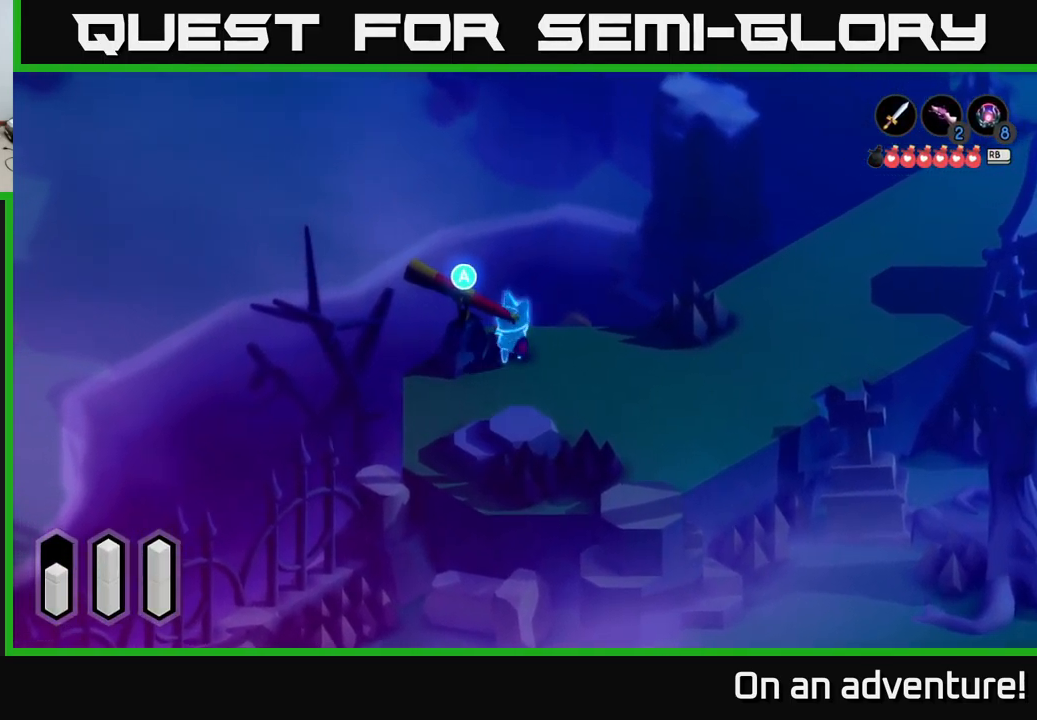
{"buttons": ["A"], "left_stick": "center", "right_stick": "center", "events": [[267, "left_stick", "left"], [384, "left_stick", "center"], [417, "A", "down"]]}
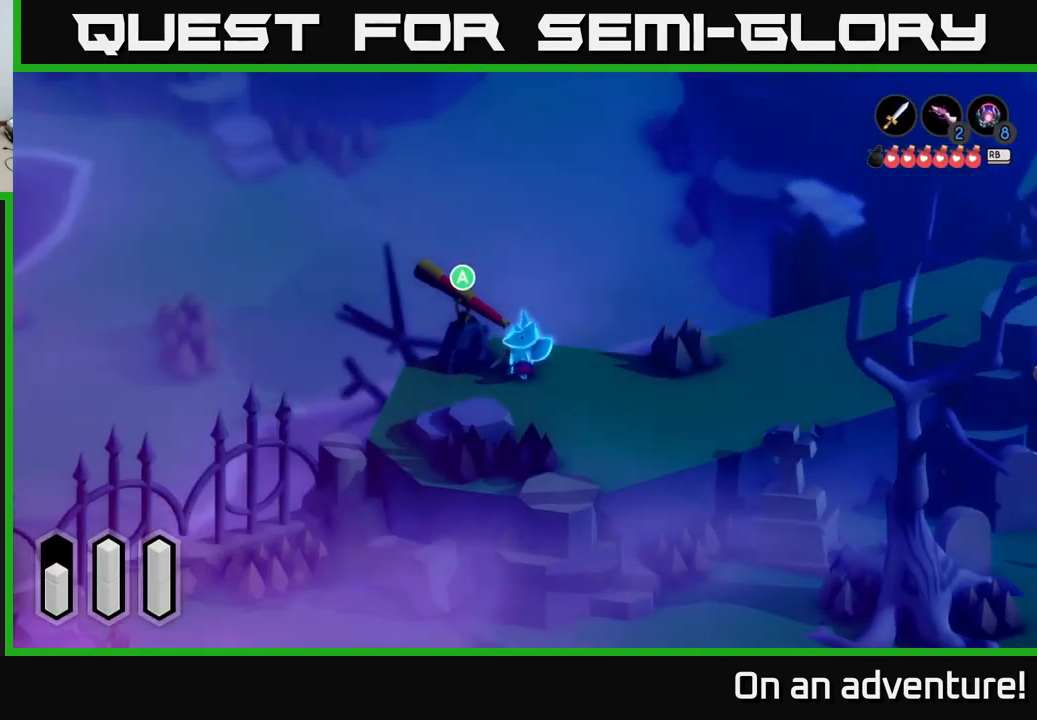
{"buttons": [], "left_stick": "center", "right_stick": "center", "events": [[34, "A", "up"]]}
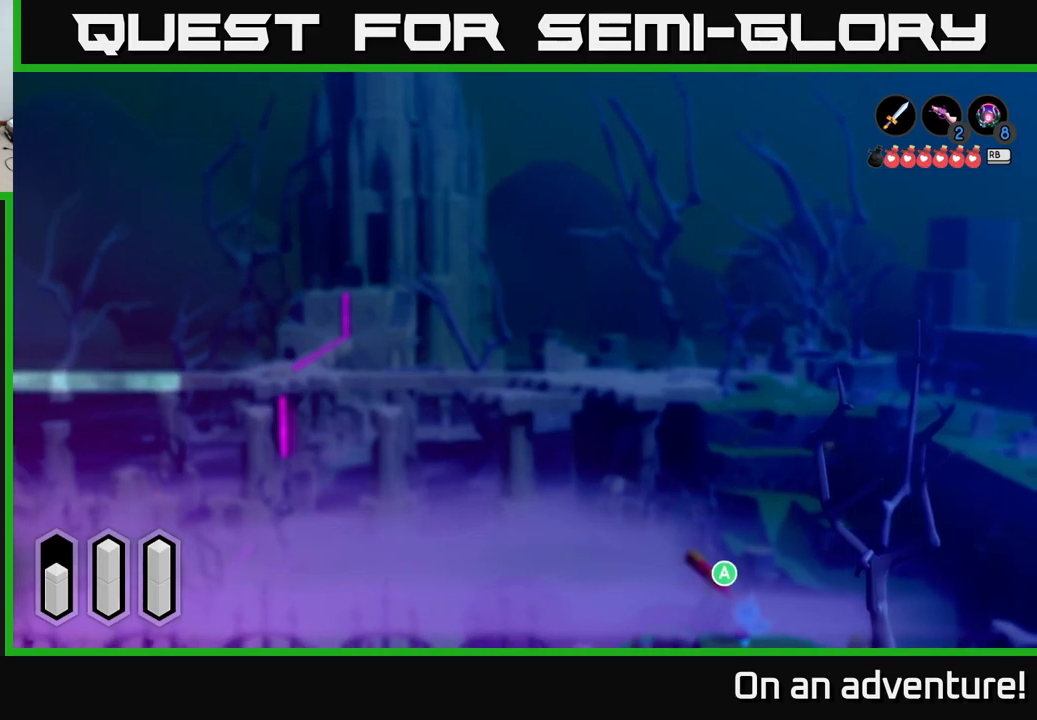
{"buttons": [], "left_stick": "center", "right_stick": "center", "events": []}
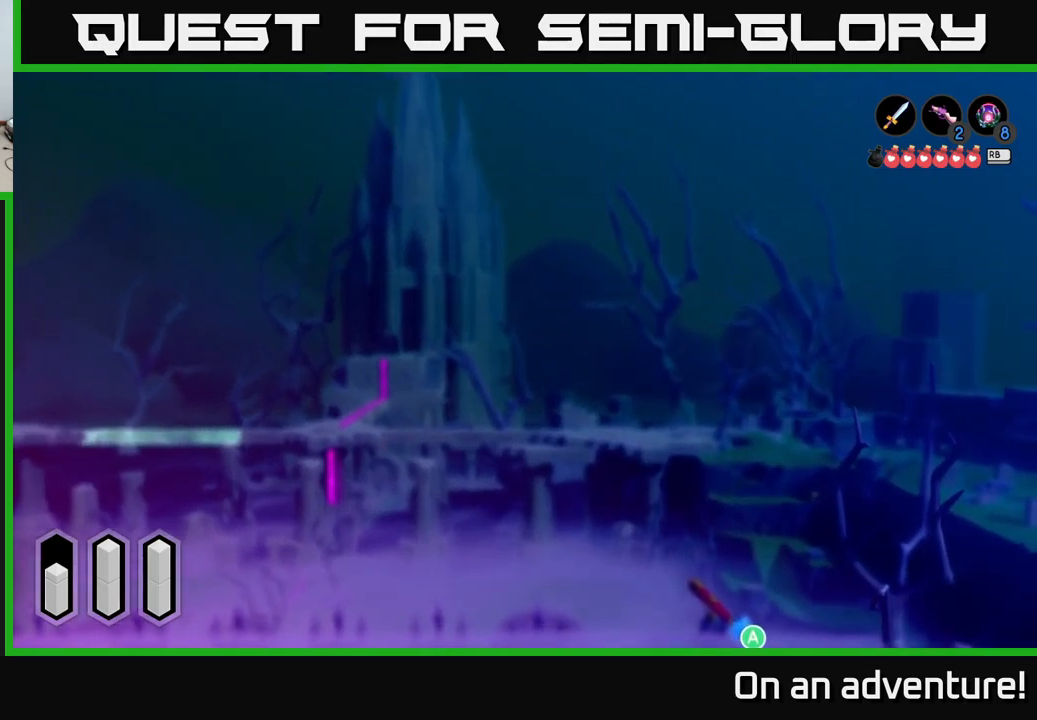
{"buttons": [], "left_stick": "center", "right_stick": "center", "events": []}
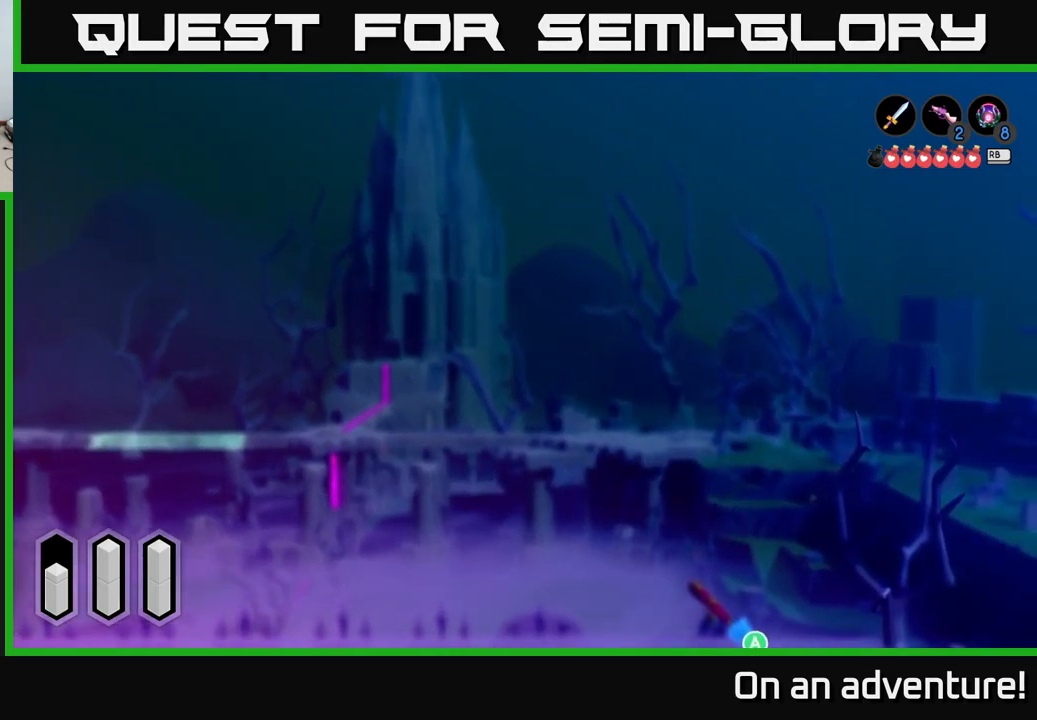
{"buttons": [], "left_stick": "center", "right_stick": "center", "events": []}
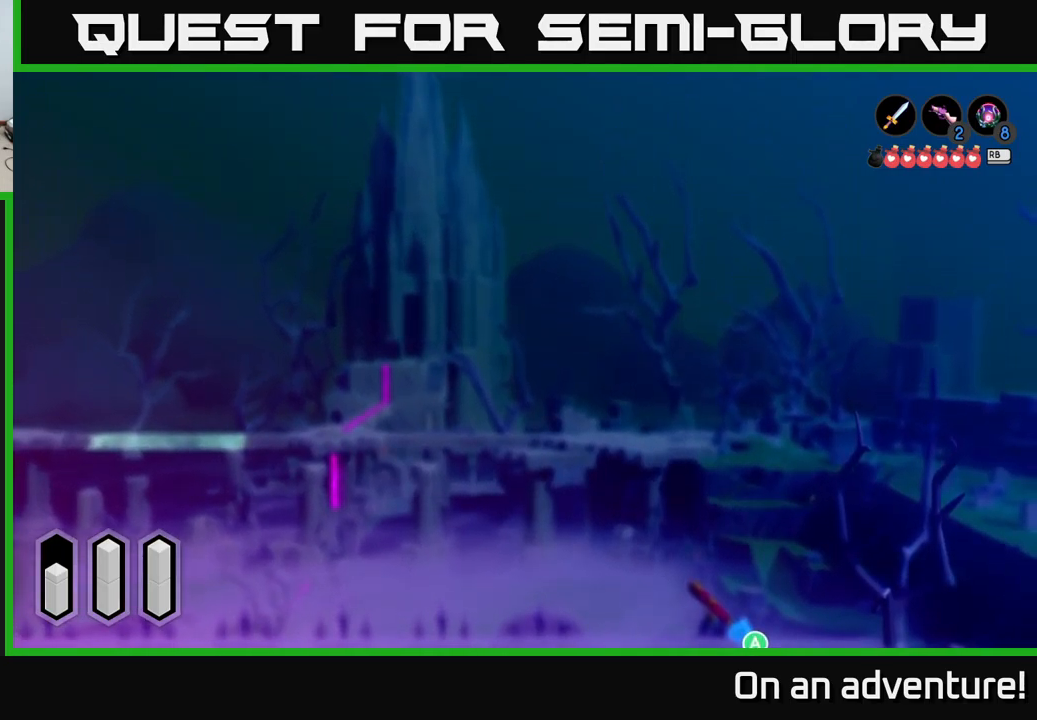
{"buttons": [], "left_stick": "center", "right_stick": "center", "events": []}
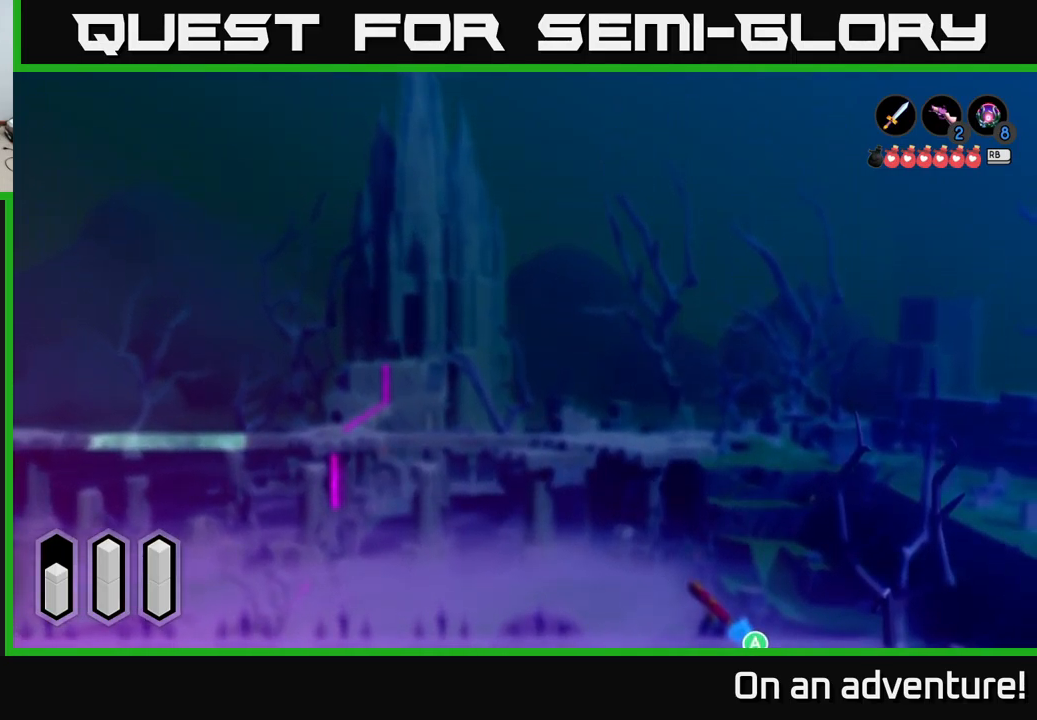
{"buttons": [], "left_stick": "center", "right_stick": "center", "events": []}
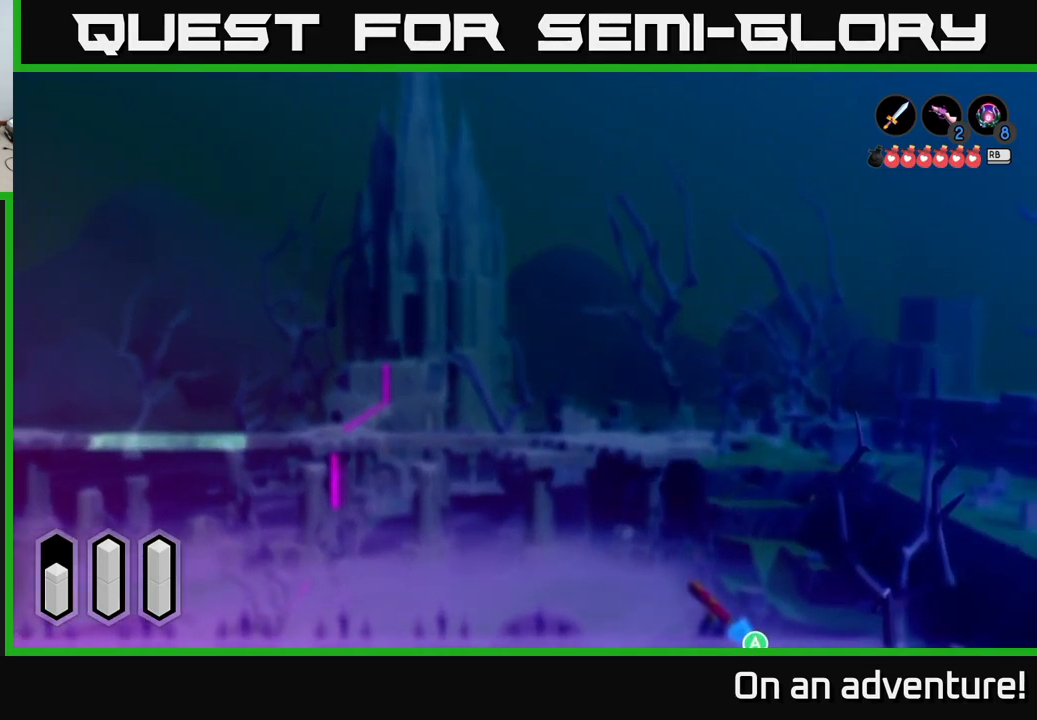
{"buttons": [], "left_stick": "center", "right_stick": "center", "events": []}
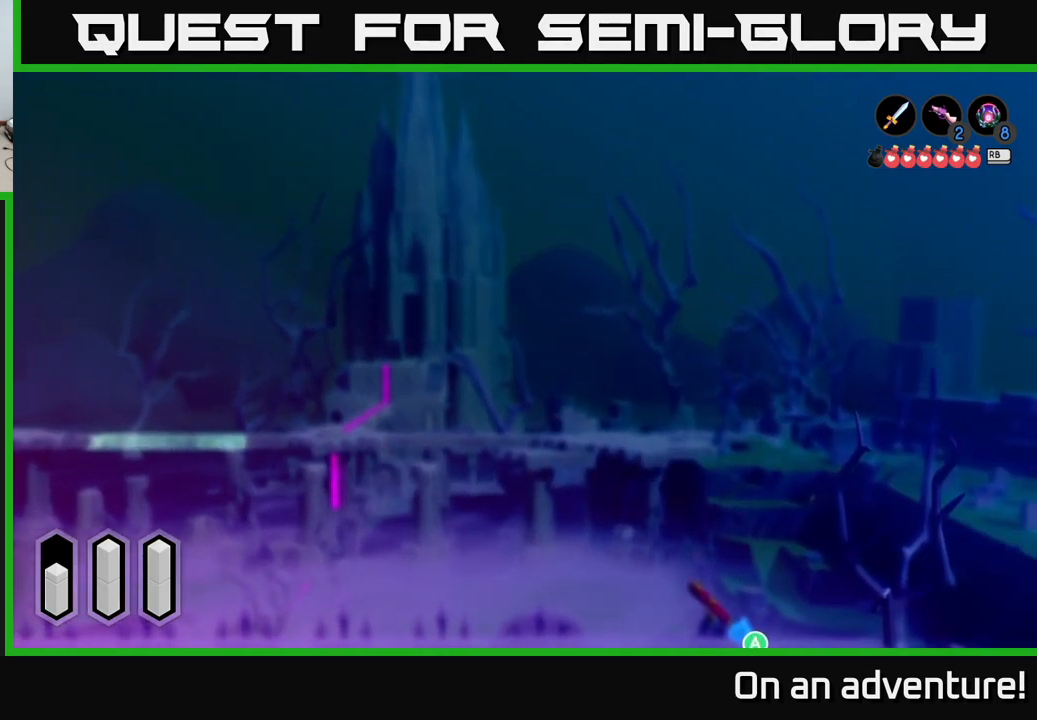
{"buttons": [], "left_stick": "center", "right_stick": "center", "events": []}
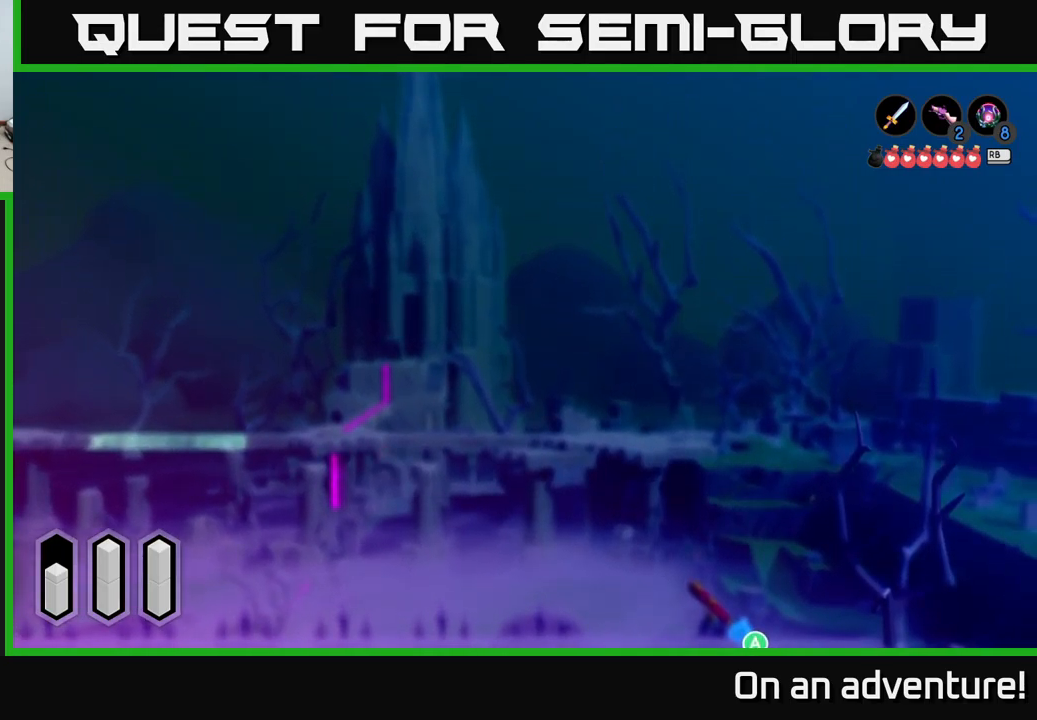
{"buttons": [], "left_stick": "center", "right_stick": "center", "events": []}
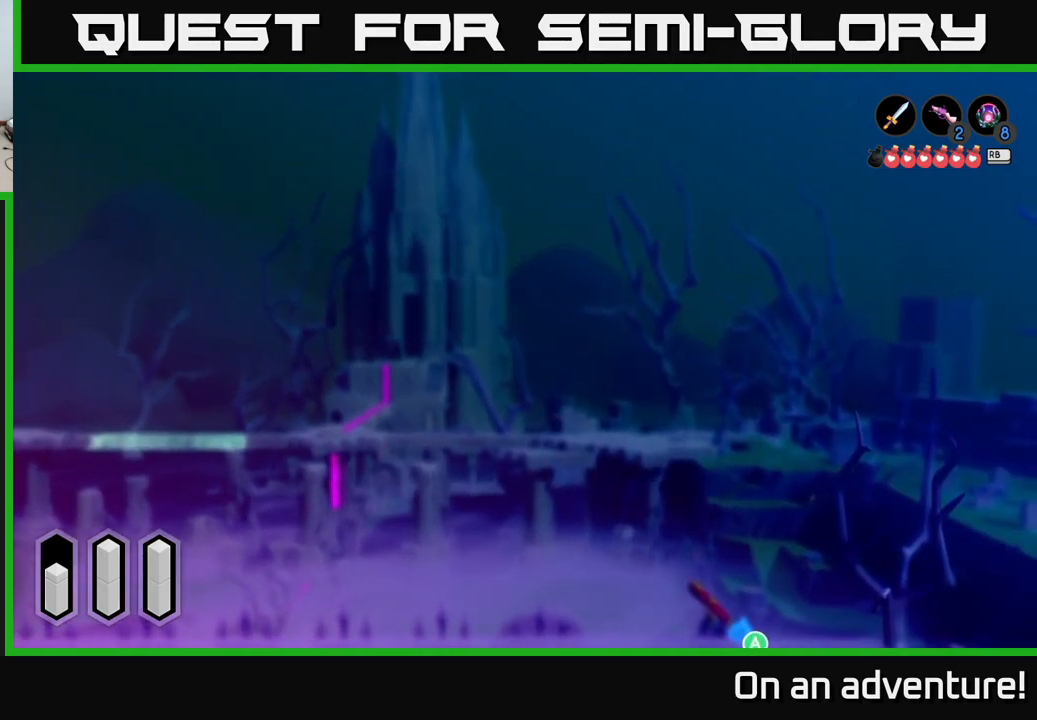
{"buttons": [], "left_stick": "center", "right_stick": "center", "events": []}
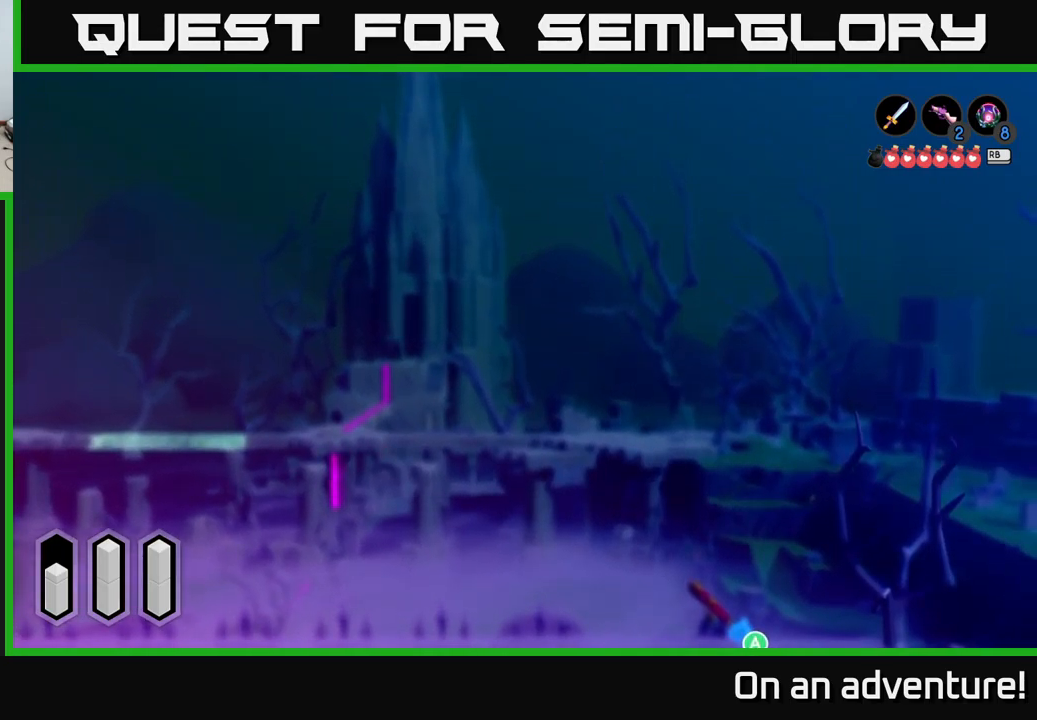
{"buttons": [], "left_stick": "center", "right_stick": "center", "events": []}
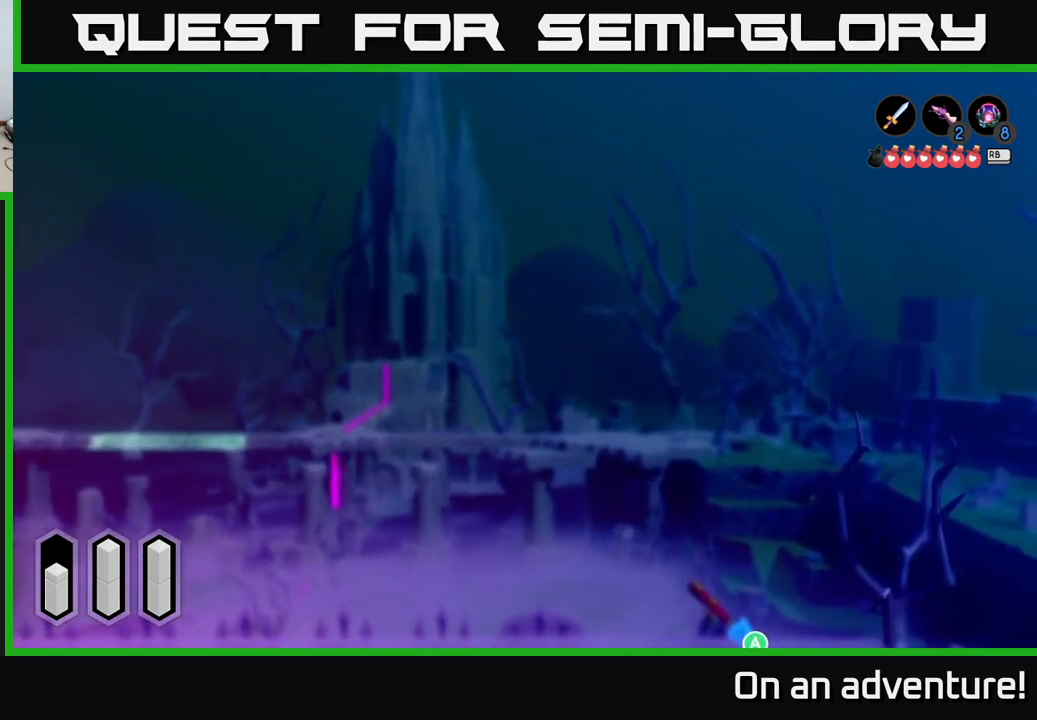
{"buttons": [], "left_stick": "center", "right_stick": "center", "events": [[433, "A", "down"], [516, "A", "up"]]}
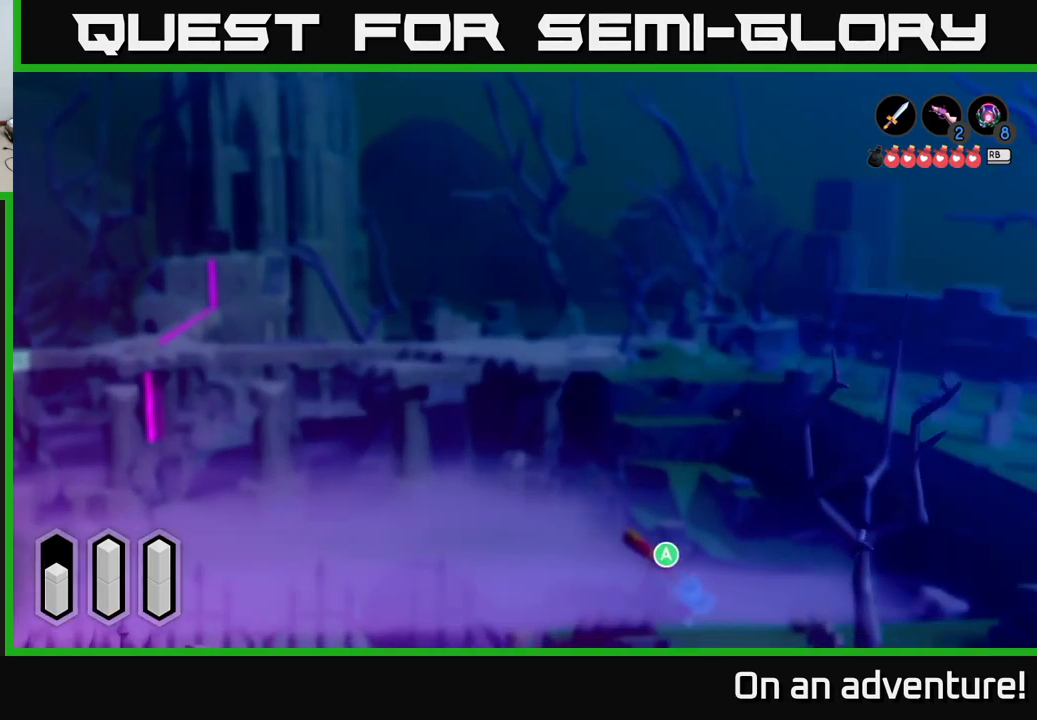
{"buttons": [], "left_stick": "down", "right_stick": "center", "events": [[217, "left_stick", "down"]]}
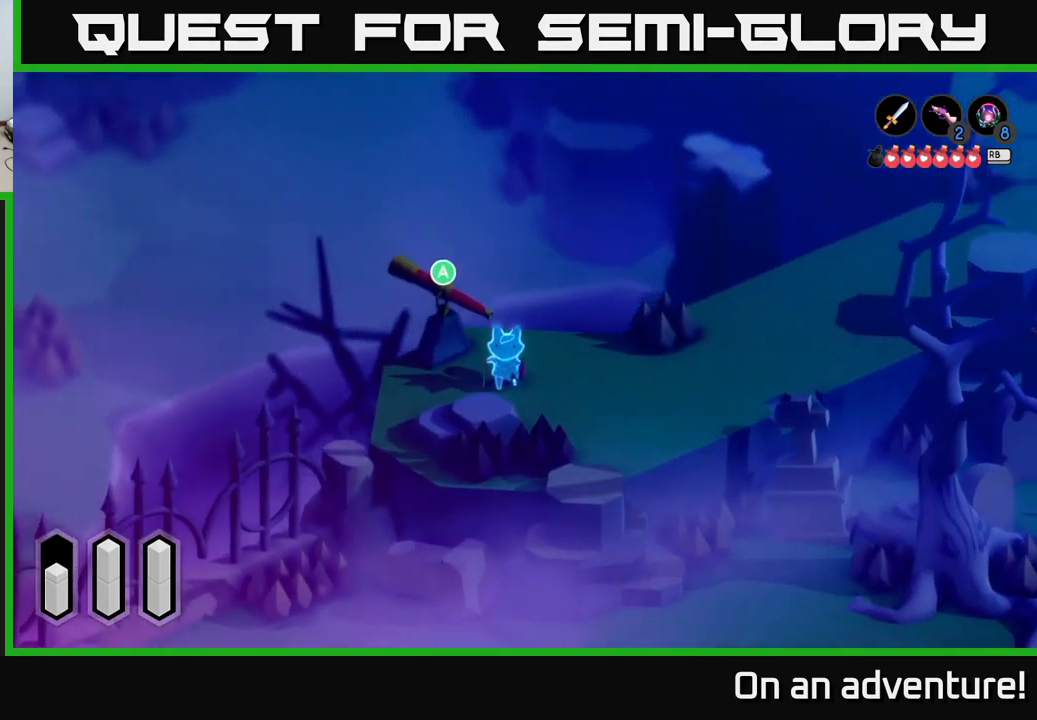
{"buttons": [], "left_stick": "right", "right_stick": "center", "events": [[133, "left_stick", "down-right"], [383, "left_stick", "right"]]}
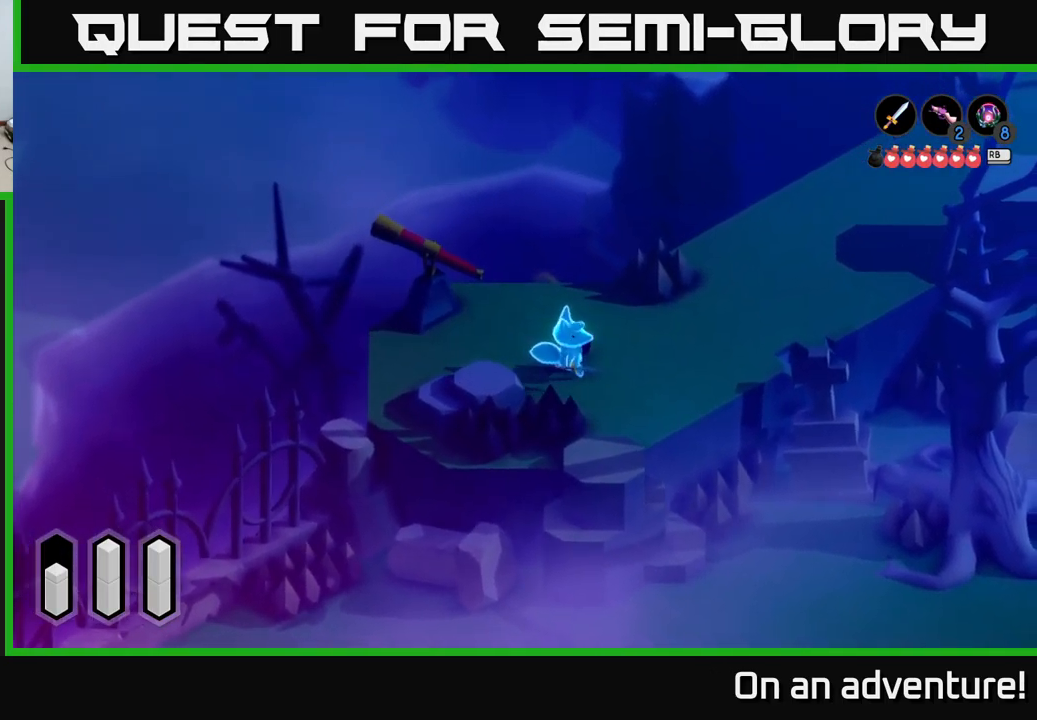
{"buttons": ["A"], "left_stick": "up-right", "right_stick": "center", "events": [[67, "A", "down"], [83, "left_stick", "up-right"]]}
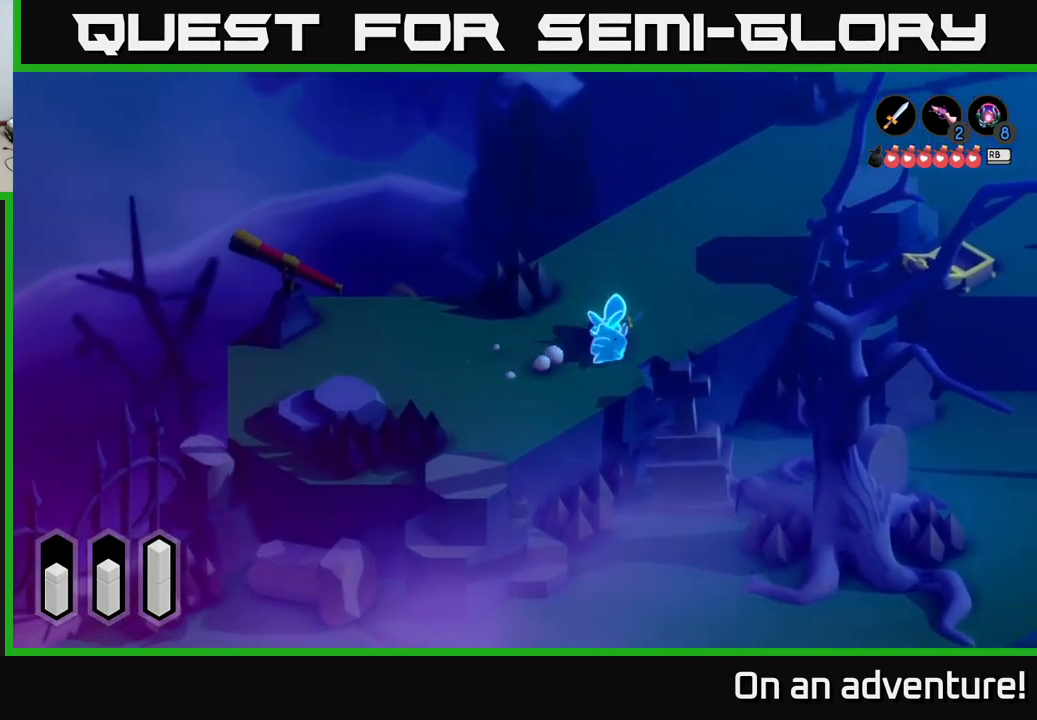
{"buttons": ["A"], "left_stick": "up-right", "right_stick": "center", "events": []}
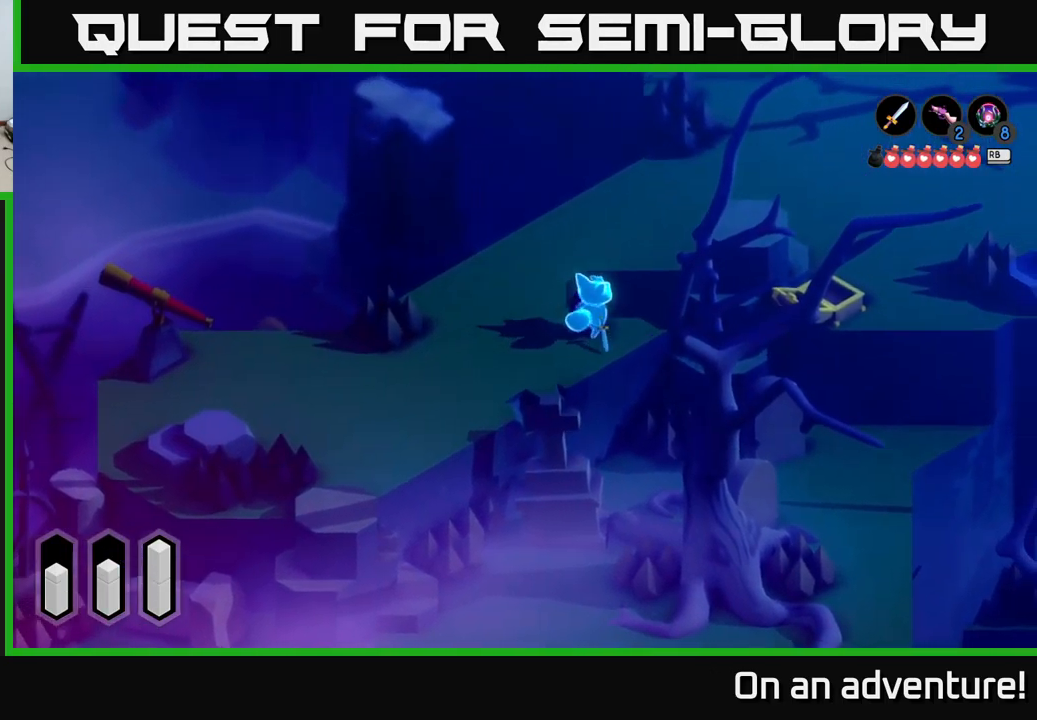
{"buttons": ["A"], "left_stick": "up-right", "right_stick": "center", "events": []}
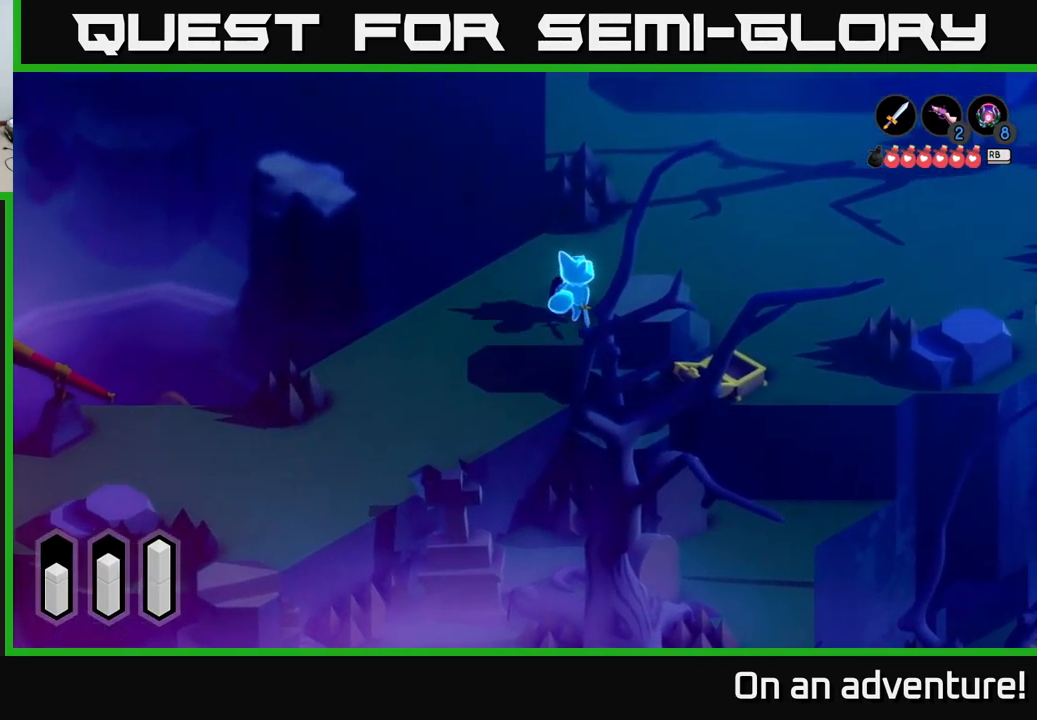
{"buttons": ["A"], "left_stick": "right", "right_stick": "center", "events": [[233, "left_stick", "right"]]}
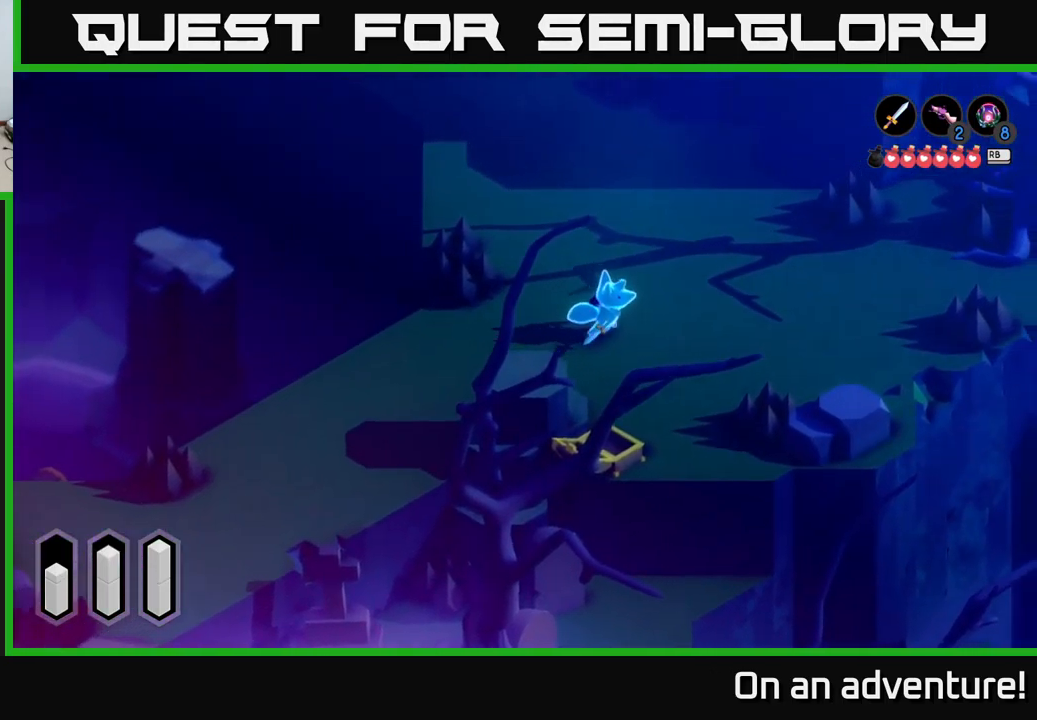
{"buttons": ["A"], "left_stick": "right", "right_stick": "center", "events": []}
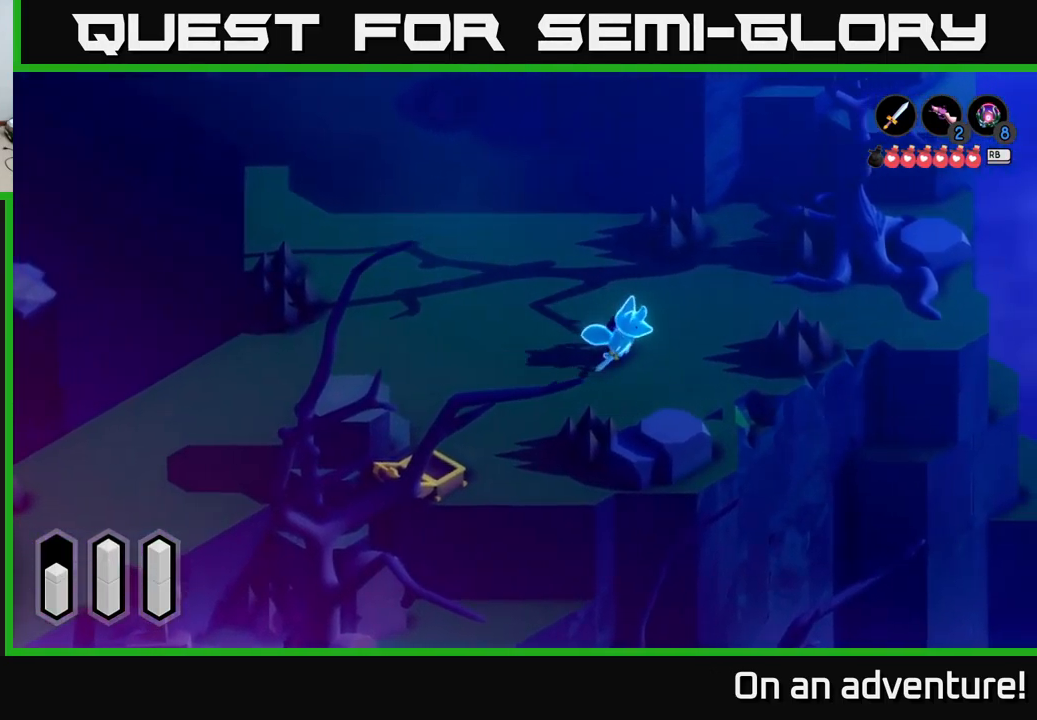
{"buttons": ["A"], "left_stick": "right", "right_stick": "center", "events": []}
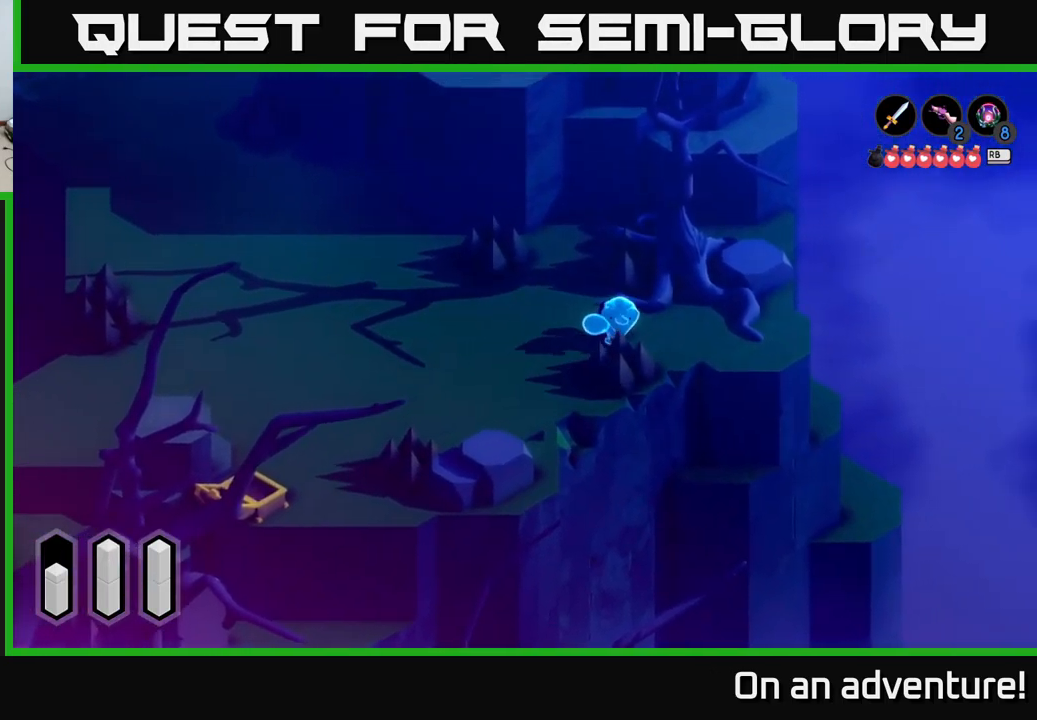
{"buttons": ["A"], "left_stick": "left", "right_stick": "center", "events": [[183, "left_stick", "up-left"], [417, "left_stick", "left"]]}
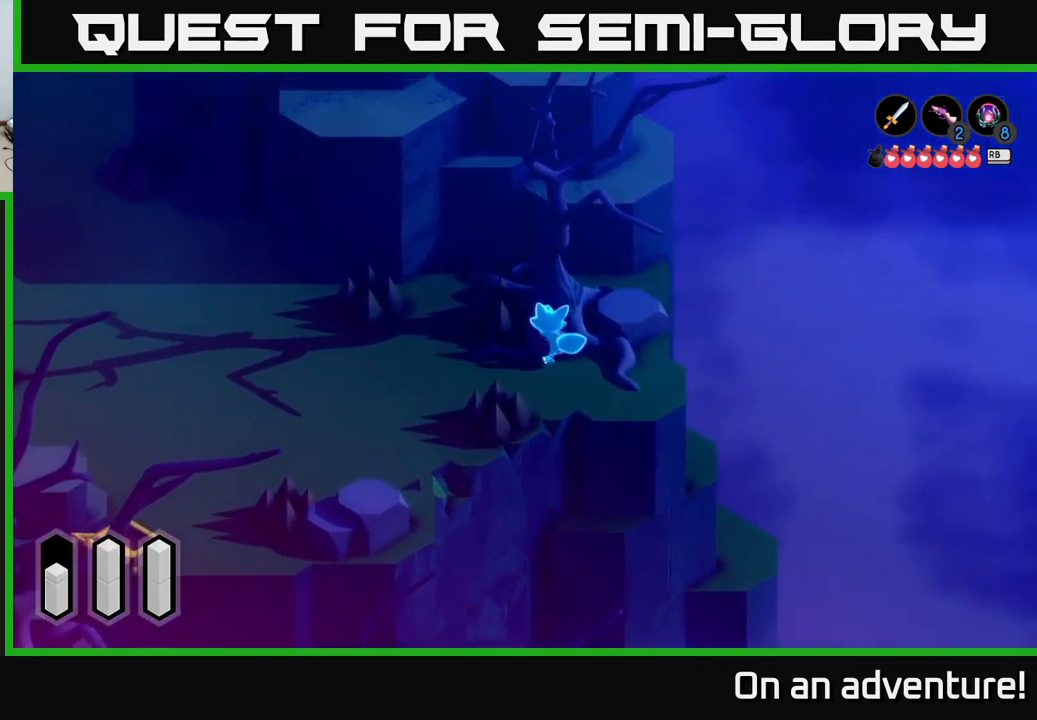
{"buttons": ["A"], "left_stick": "up", "right_stick": "center", "events": [[234, "left_stick", "up-left"], [350, "left_stick", "up"]]}